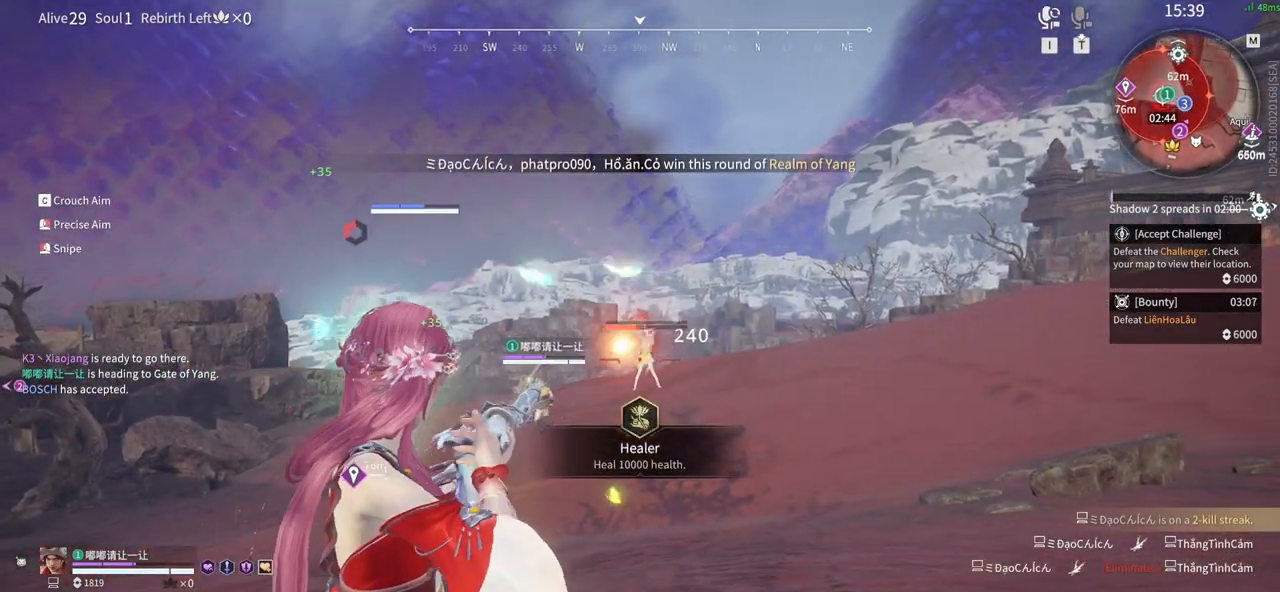
Gameplay with keyboard and mouse; each line is a JSON object with the keys and mouse buttons held at the frame after it. "events" lists presses ("down") and releases ("up") of "1", "2", "3", "4", "5", "a", "alt", "b", "c", "ctrl", "d", "e", "f", "g", "q", "r", "s", "shift", "space", "t", "tab", "tilde", "v", "w", "x", "z", "mouse_left", "mouse_wheel", "mouse_right", "mouse_mb4" and "mouse_mb5" between this image and that frame as [ms after this image, input, new state], when the widget could be followed in between. "mouse_left", "mouse_wheel", "mouse_right", "mouse_mb4", "mouse_mb5" = the "left", "wheel", "right", "mb4", "mb5" buttons of the "mouse" list. No other keys are recorded. "wheel" means that the mouse wheel is clicked or scrolled. Mouse movement is not recorded.
{"keys": [], "mouse": [], "events": [[50, "mouse_left", "down"], [333, "mouse_left", "up"]]}
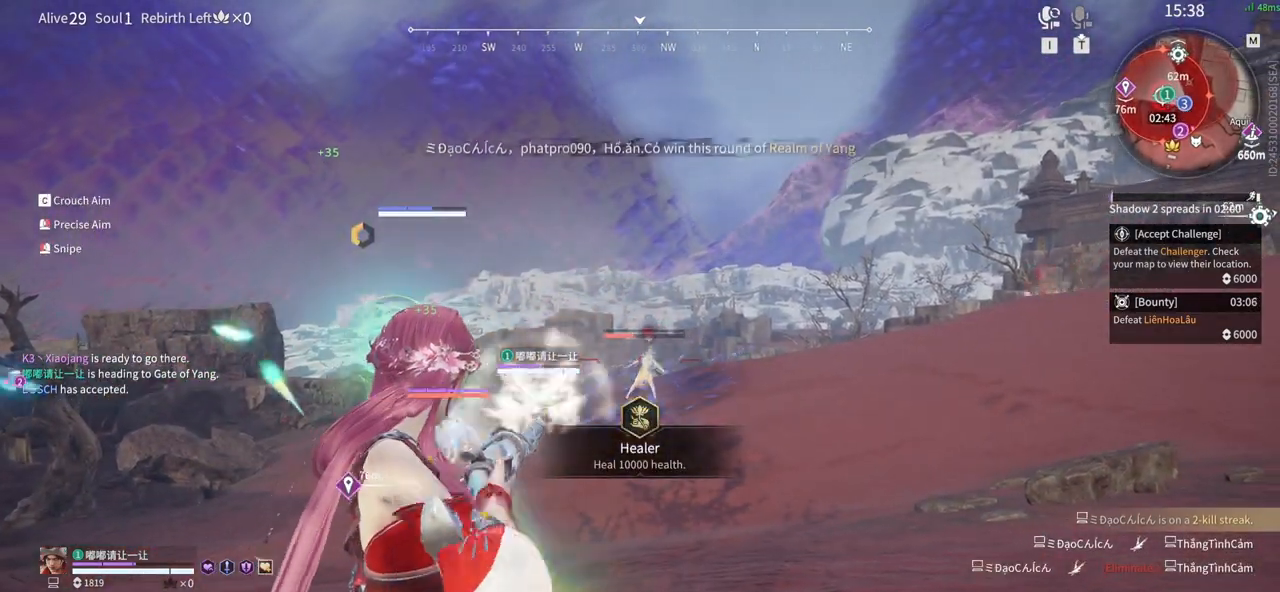
{"keys": [], "mouse": ["left"], "events": [[117, "s", "down"], [167, "shift", "down"], [383, "mouse_left", "down"], [433, "s", "up"], [433, "shift", "up"]]}
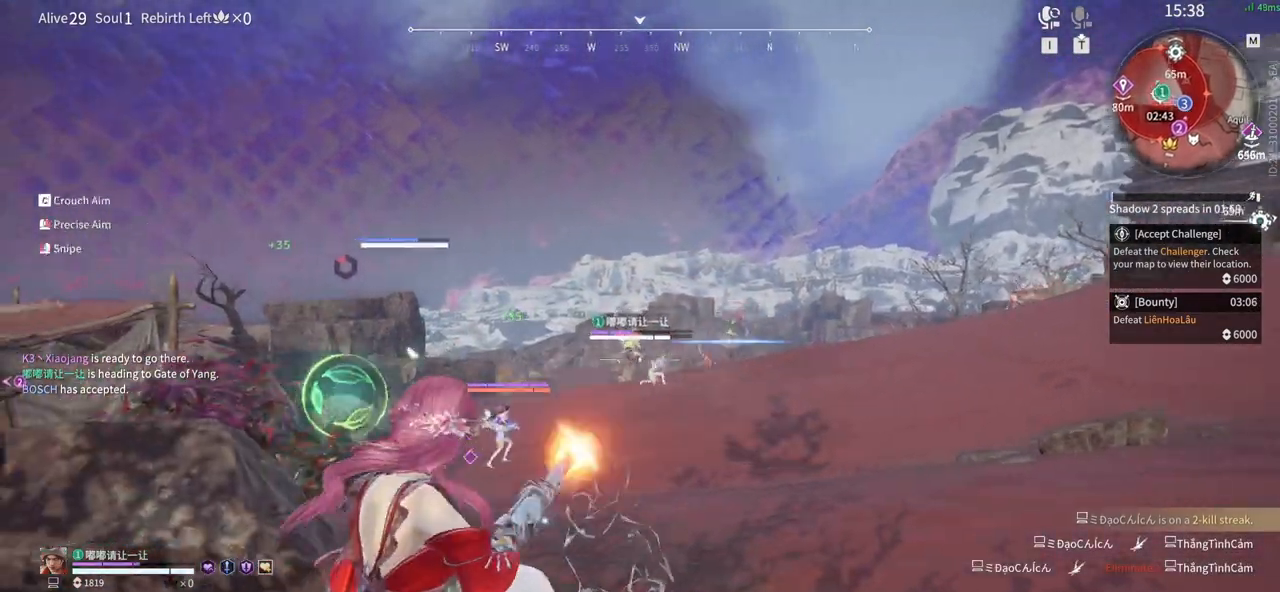
{"keys": ["shift", "w"], "mouse": []}
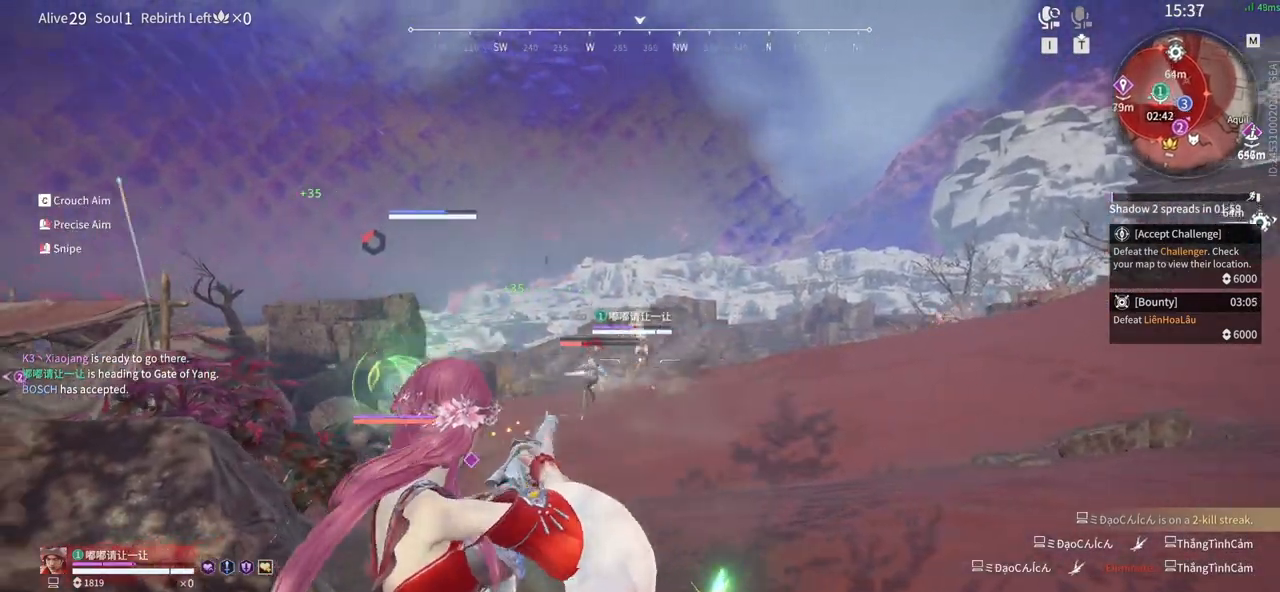
{"keys": [], "mouse": ["left"], "events": [[150, "mouse_left", "down"], [183, "w", "up"], [233, "shift", "up"], [283, "mouse_left", "up"], [333, "mouse_left", "down"], [417, "mouse_left", "up"], [467, "mouse_left", "down"]]}
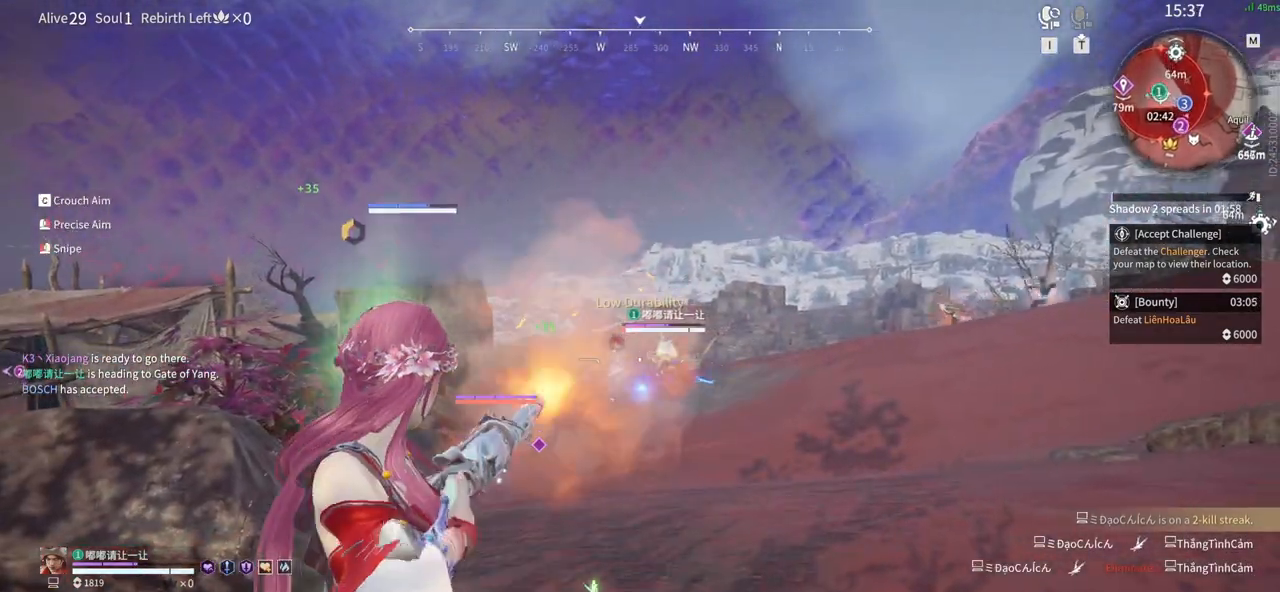
{"keys": ["shift", "w"], "mouse": [], "events": [[117, "mouse_left", "up"], [383, "w", "down"], [483, "shift", "down"]]}
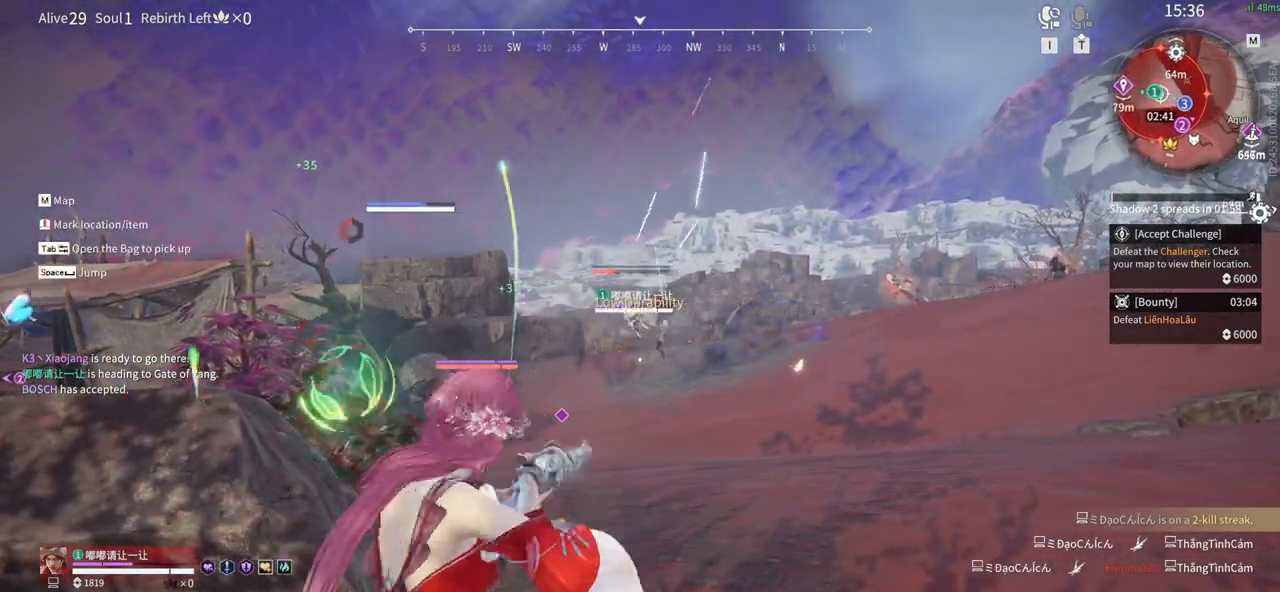
{"keys": ["shift", "w"], "mouse": [], "events": []}
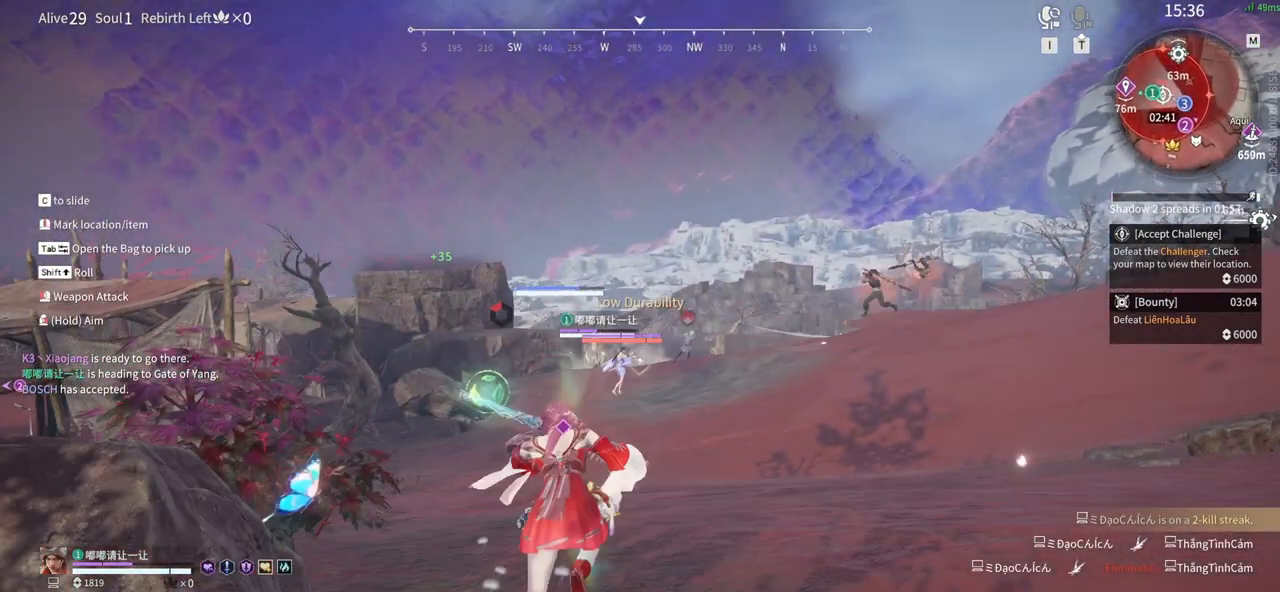
{"keys": [], "mouse": ["left"], "events": [[50, "shift", "up"], [333, "mouse_left", "down"], [333, "w", "up"]]}
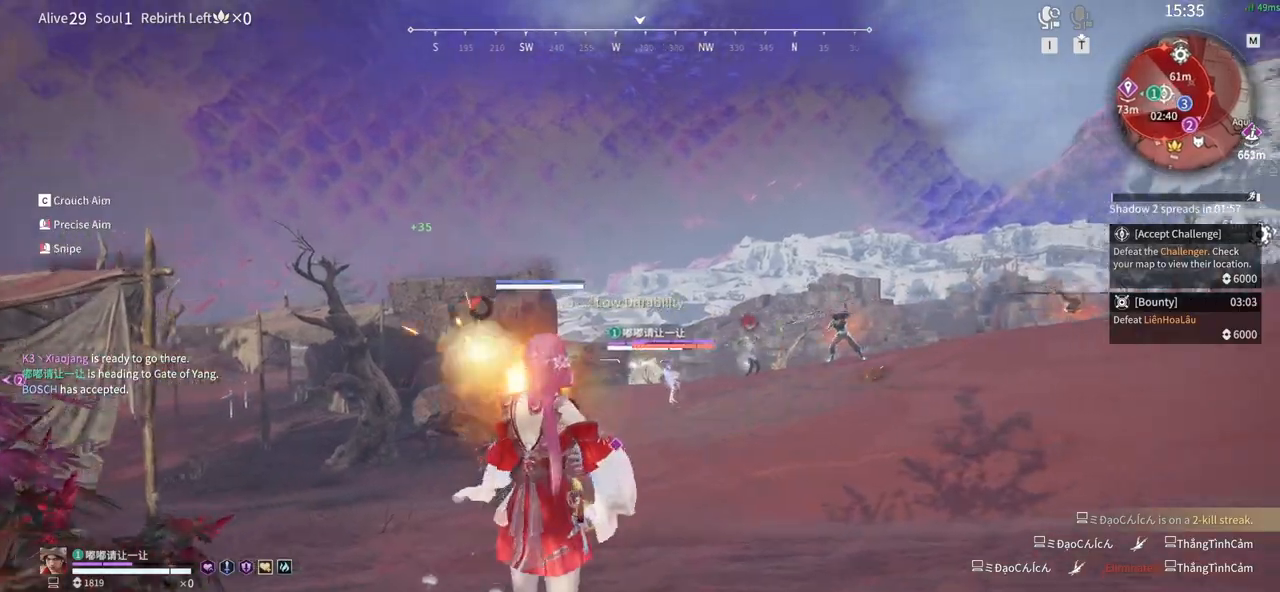
{"keys": ["a", "shift", "w"], "mouse": [], "events": [[150, "mouse_left", "up"], [200, "a", "down"], [200, "w", "down"], [250, "shift", "down"]]}
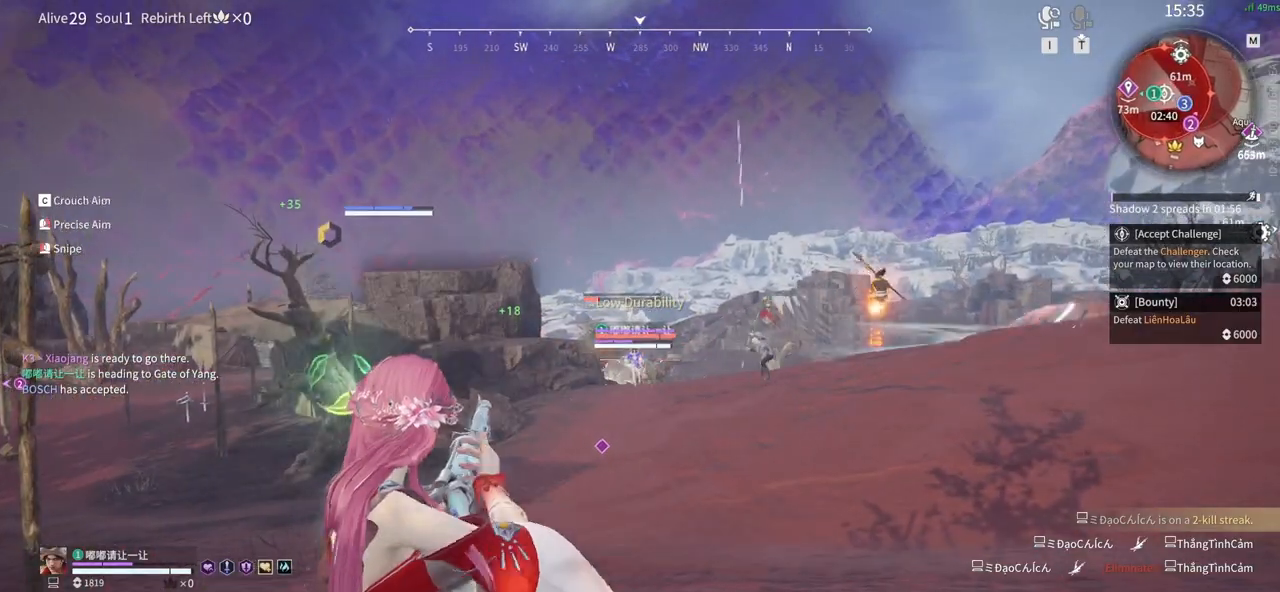
{"keys": [], "mouse": [], "events": [[217, "mouse_left", "down"], [267, "shift", "up"], [317, "a", "up"], [317, "w", "up"], [367, "mouse_left", "up"], [400, "mouse_left", "down"], [500, "mouse_left", "up"]]}
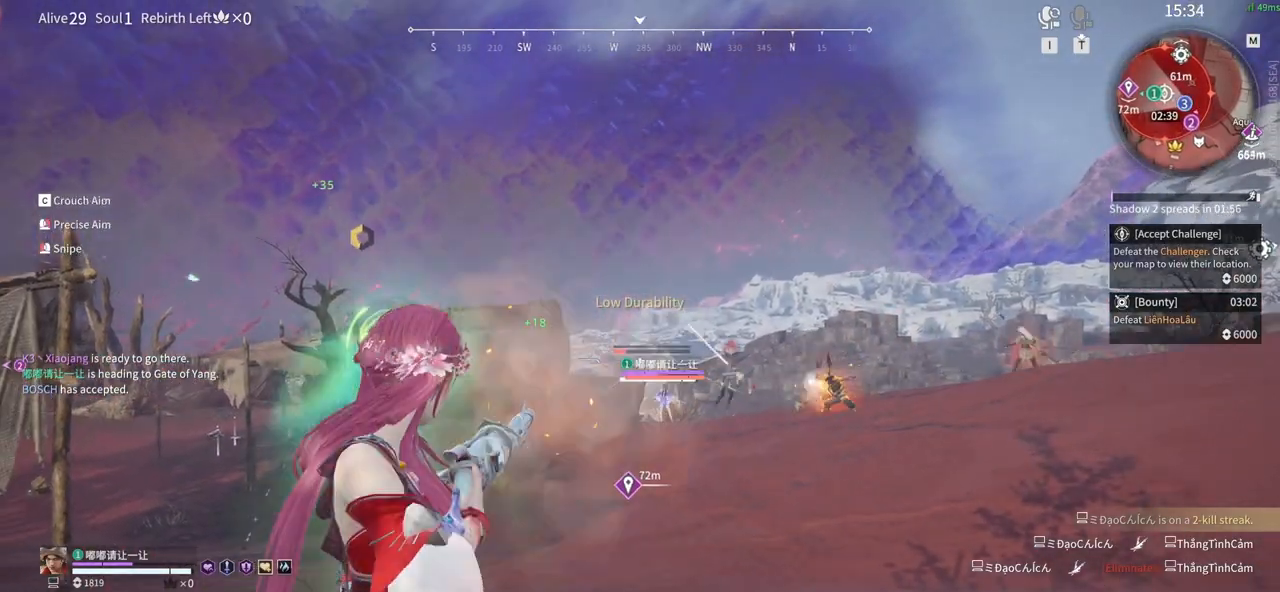
{"keys": [], "mouse": [], "events": [[50, "mouse_left", "down"], [183, "mouse_left", "up"]]}
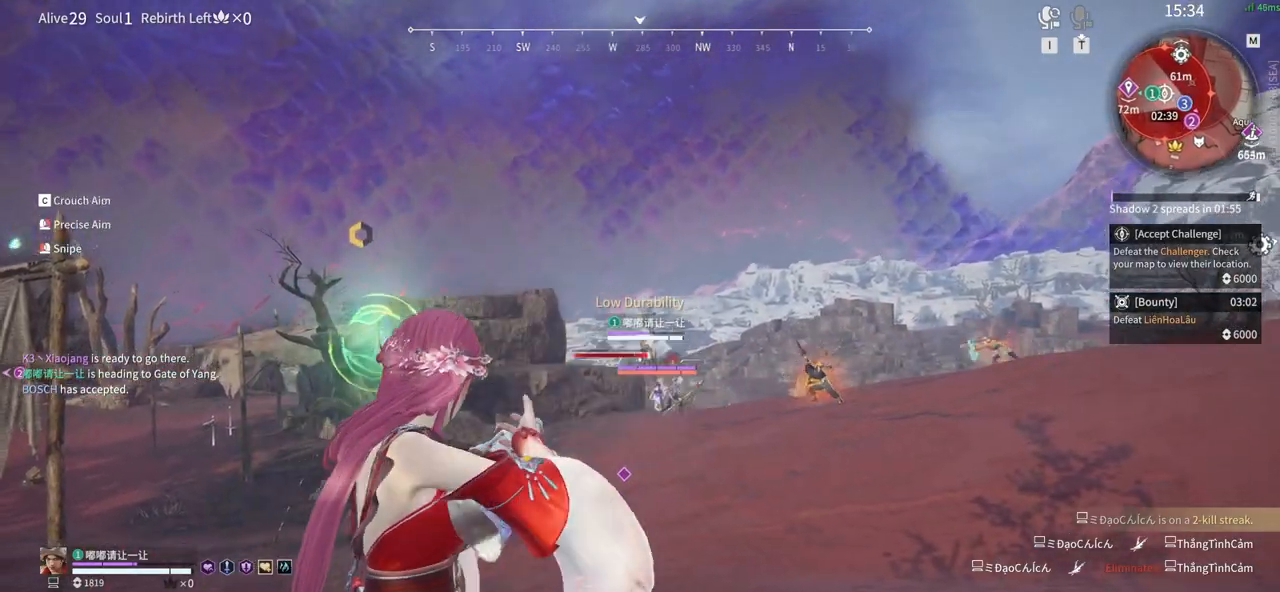
{"keys": [], "mouse": [], "events": [[150, "a", "down"], [150, "shift", "down"], [150, "w", "down"], [350, "mouse_left", "down"], [483, "a", "up"], [483, "mouse_left", "up"], [483, "shift", "up"], [483, "w", "up"]]}
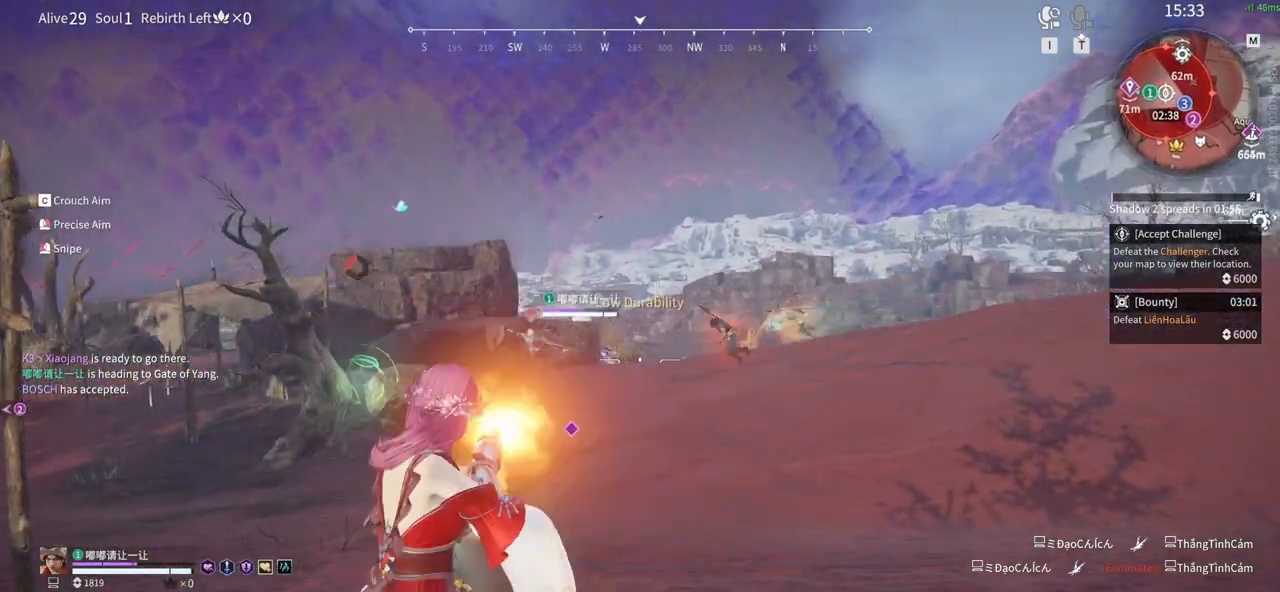
{"keys": ["w"], "mouse": [], "events": [[33, "mouse_left", "down"], [217, "mouse_left", "up"], [317, "w", "down"]]}
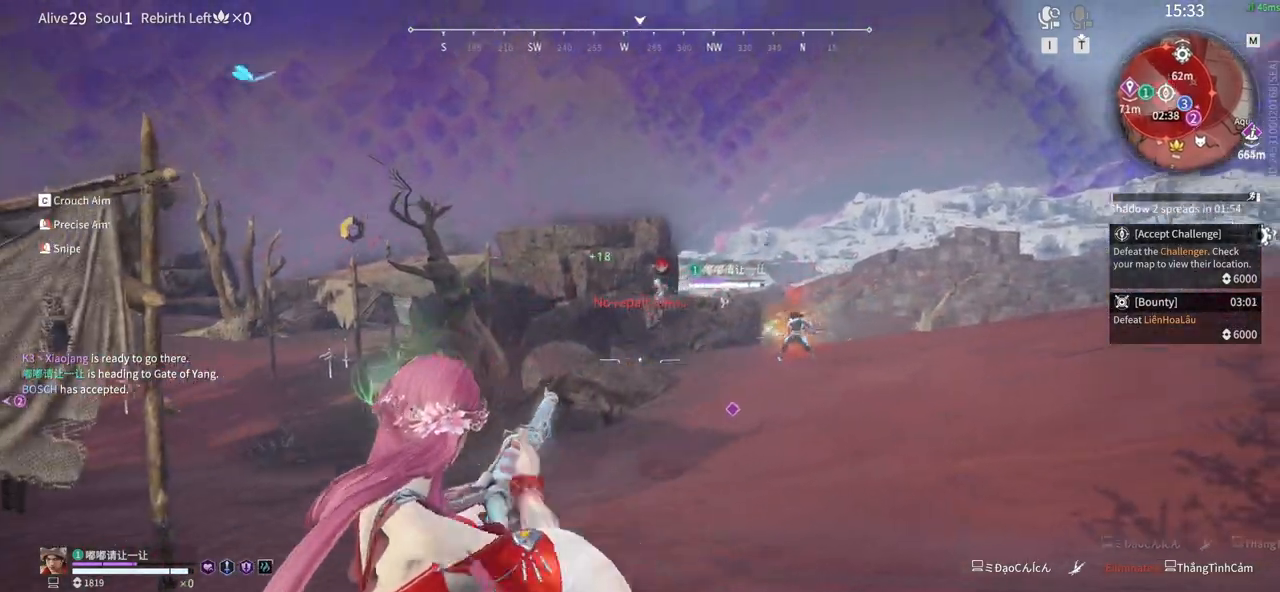
{"keys": ["a", "shift", "w"], "mouse": [], "events": [[100, "shift", "down"], [417, "a", "down"]]}
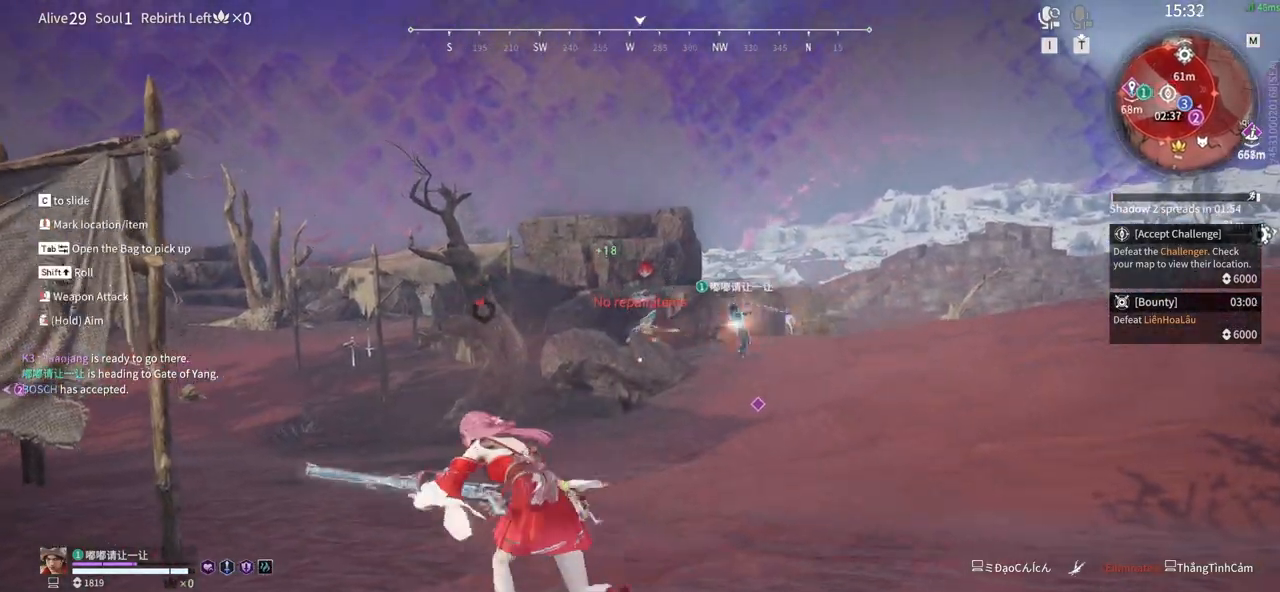
{"keys": ["w"], "mouse": [], "events": [[17, "mouse_wheel", "down"], [67, "mouse_wheel", "up"], [150, "shift", "up"], [200, "a", "up"]]}
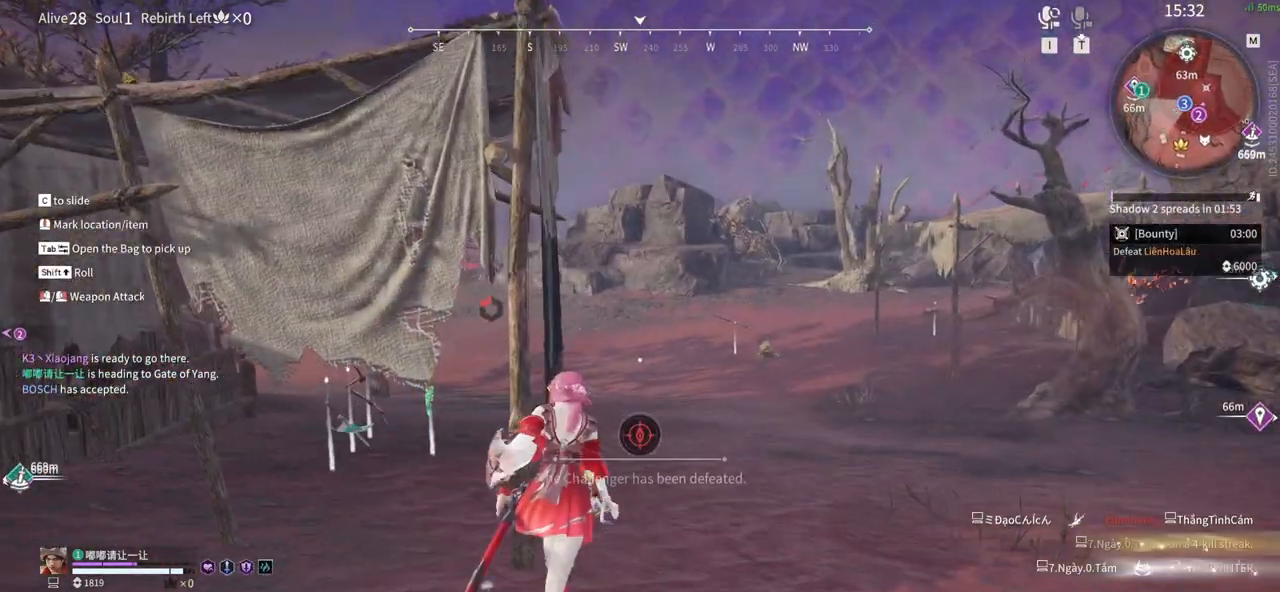
{"keys": ["a", "w"], "mouse": [], "events": [[133, "a", "down"], [267, "a", "up"], [400, "a", "down"]]}
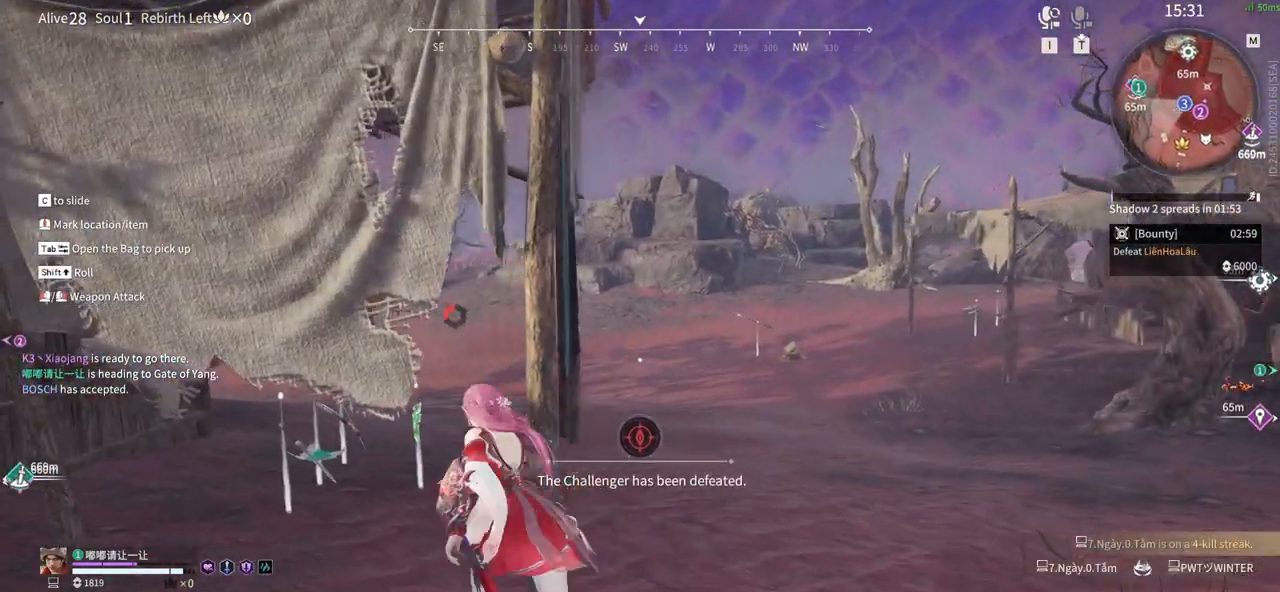
{"keys": ["a", "w"], "mouse": [], "events": [[383, "a", "up"], [467, "a", "down"]]}